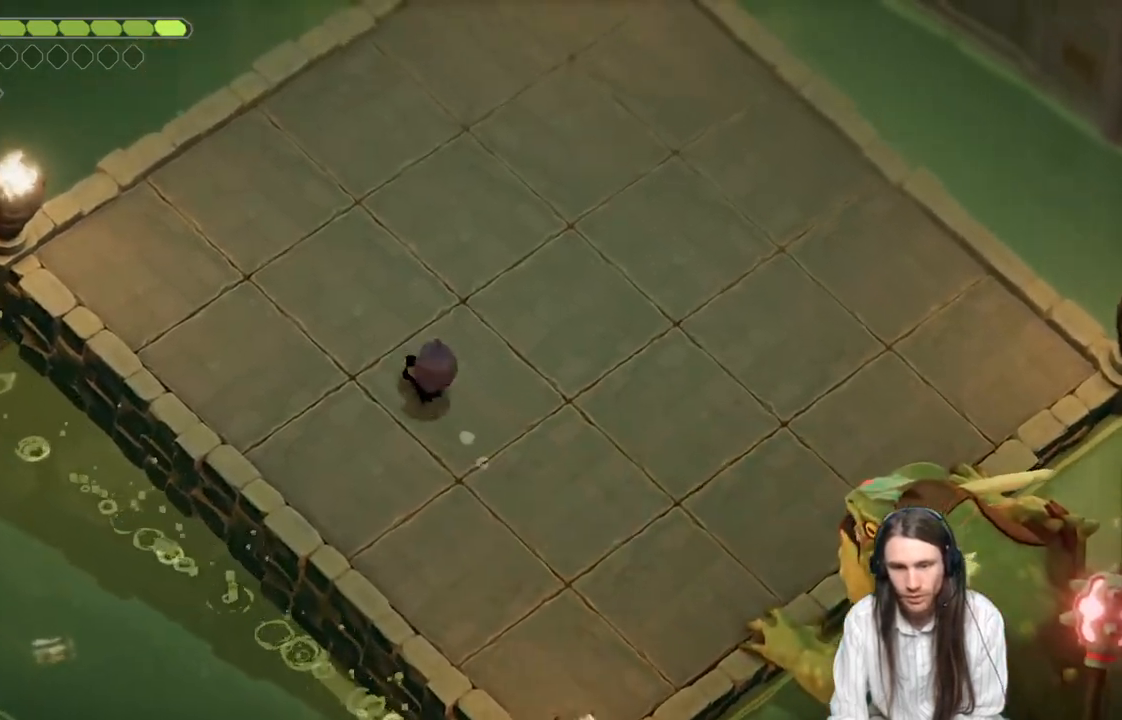
Gameplay with a controller (Xbox layout); each line is a JSON object with the inputs held at the frame after it. "events" lists button and stick changes between this image and that frame as [ms after this image, input, new state], when the widget could be followed in between.
{"buttons": [], "left_stick": "up", "right_stick": "center", "events": [[350, "left_stick", "up"]]}
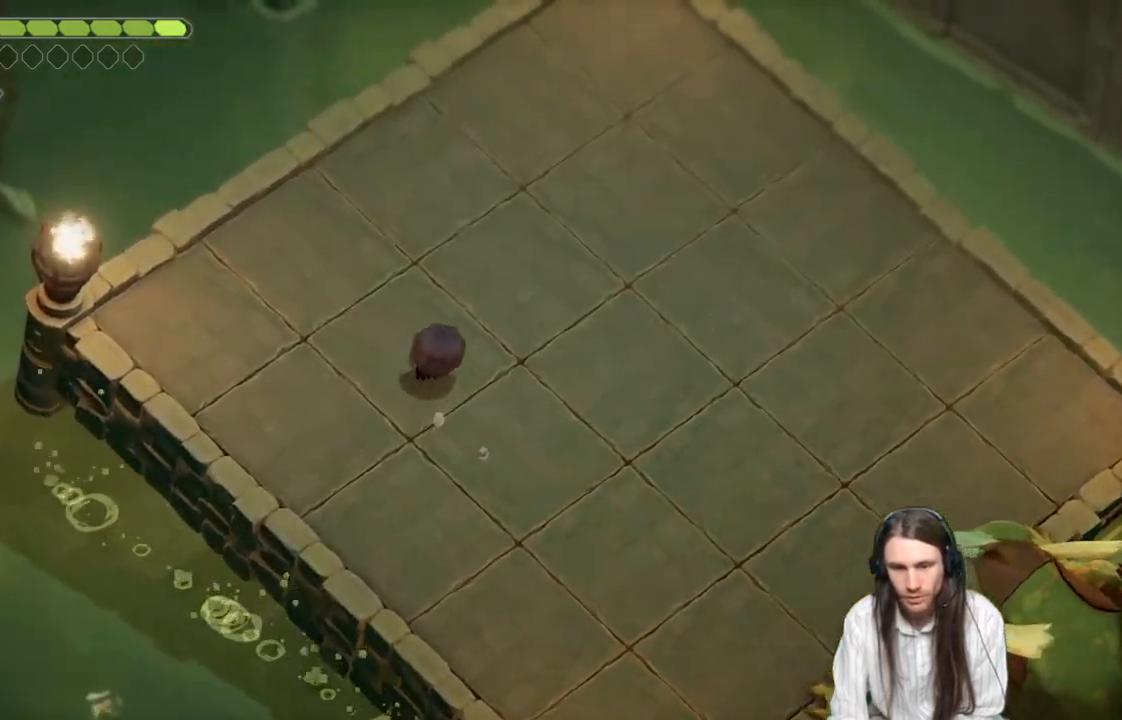
{"buttons": [], "left_stick": "up", "right_stick": "center", "events": []}
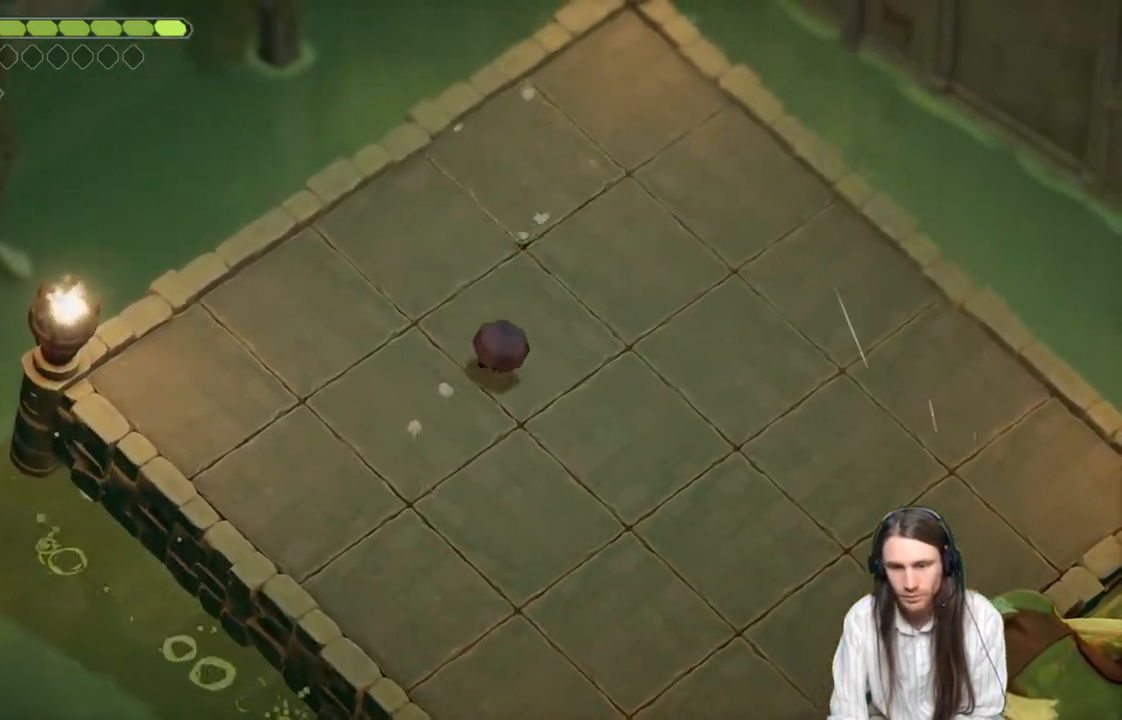
{"buttons": [], "left_stick": "up", "right_stick": "center", "events": []}
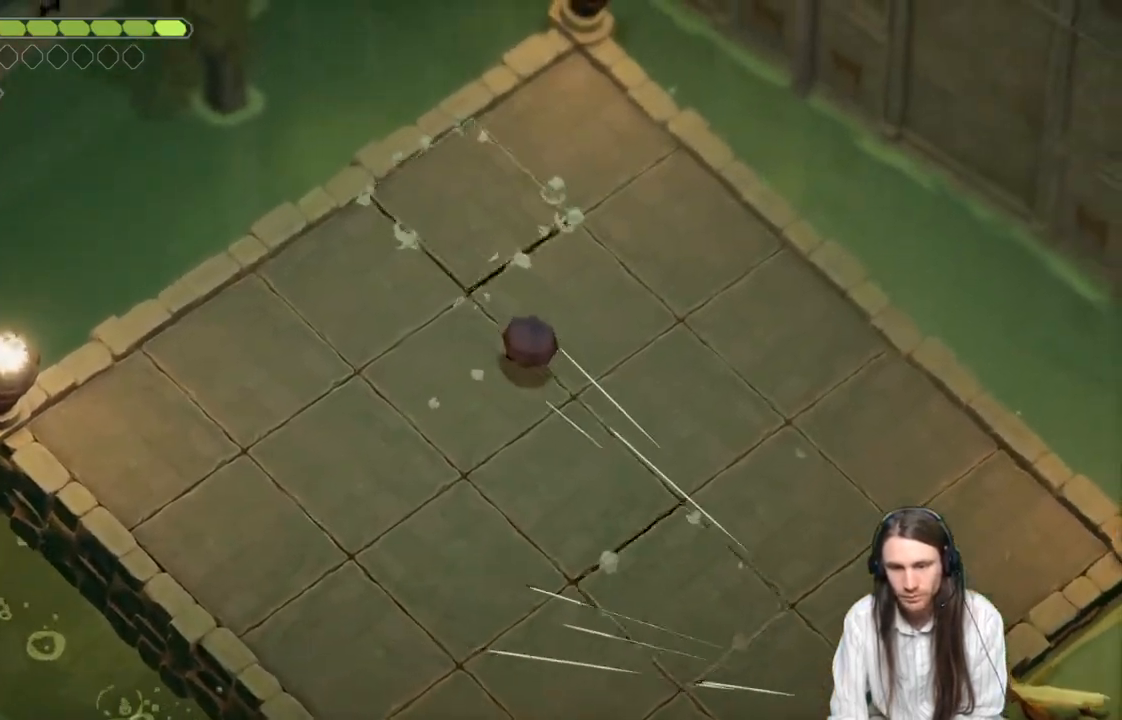
{"buttons": [], "left_stick": "up-left", "right_stick": "center", "events": [[183, "left_stick", "up-left"]]}
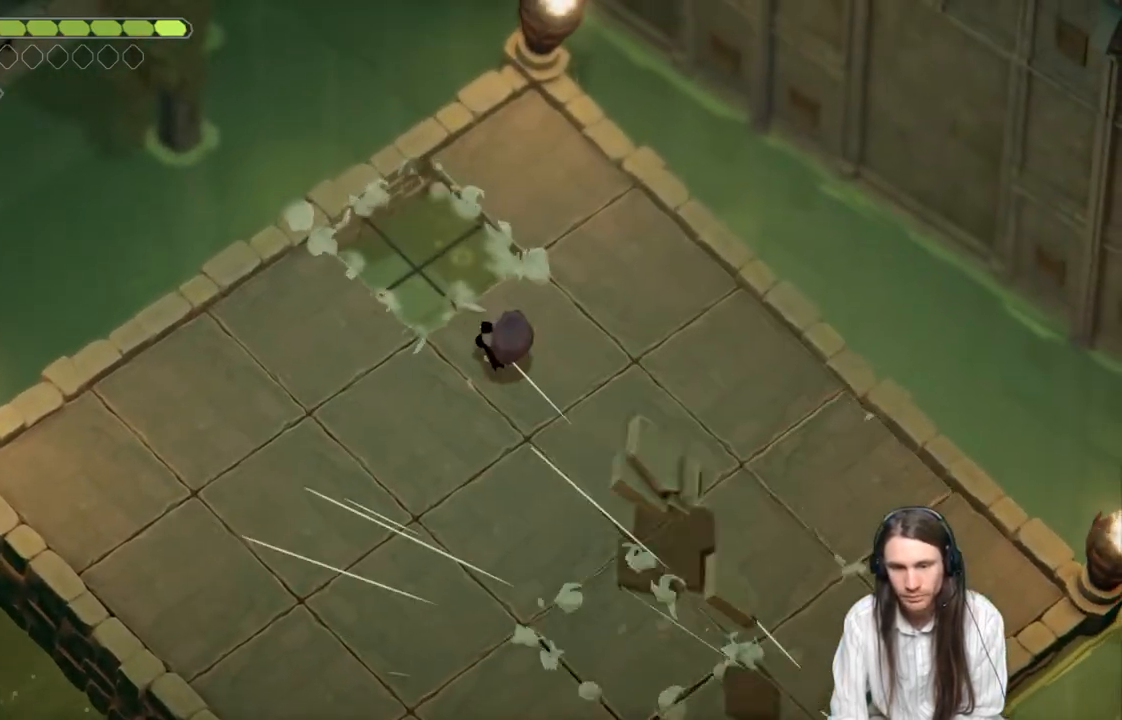
{"buttons": [], "left_stick": "left", "right_stick": "center", "events": [[367, "left_stick", "left"]]}
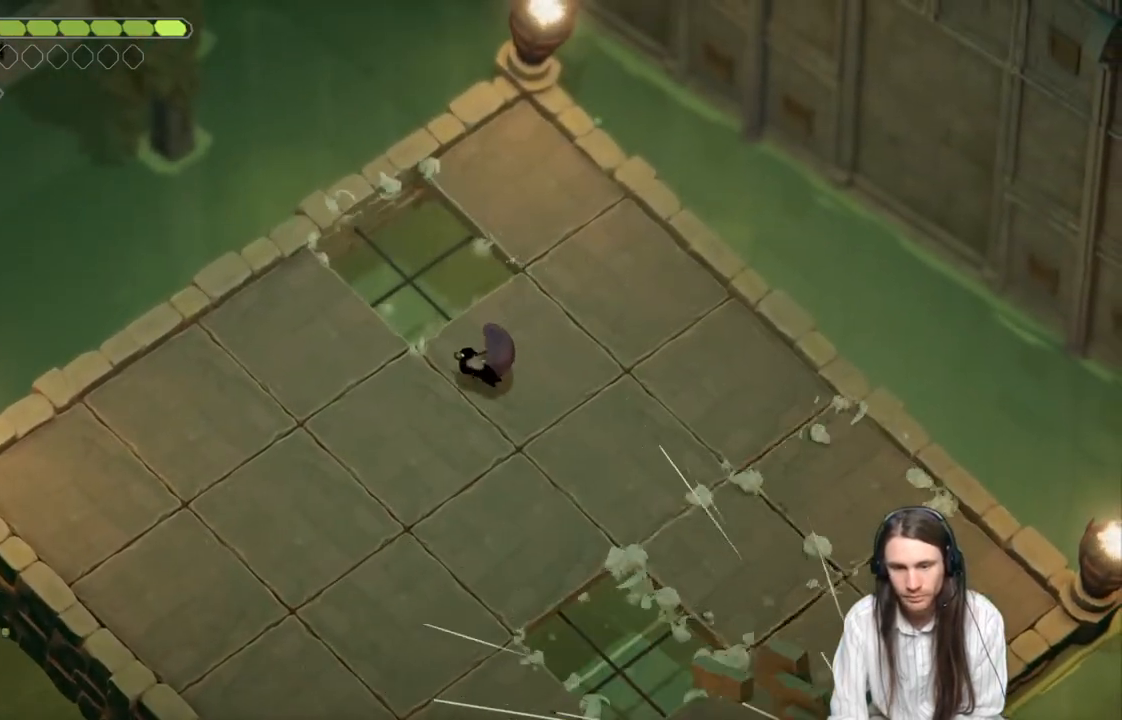
{"buttons": [], "left_stick": "up-left", "right_stick": "center", "events": [[67, "L3", "down"], [283, "L3", "up"], [500, "left_stick", "up-left"]]}
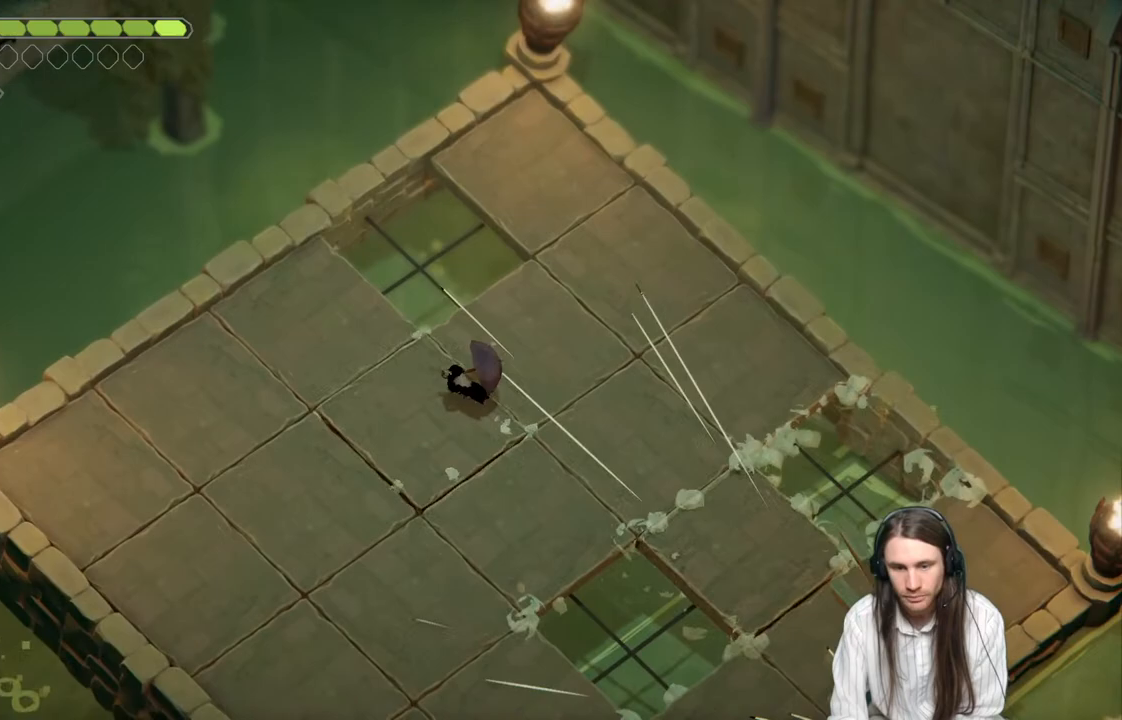
{"buttons": [], "left_stick": "up", "right_stick": "center", "events": [[367, "left_stick", "up"]]}
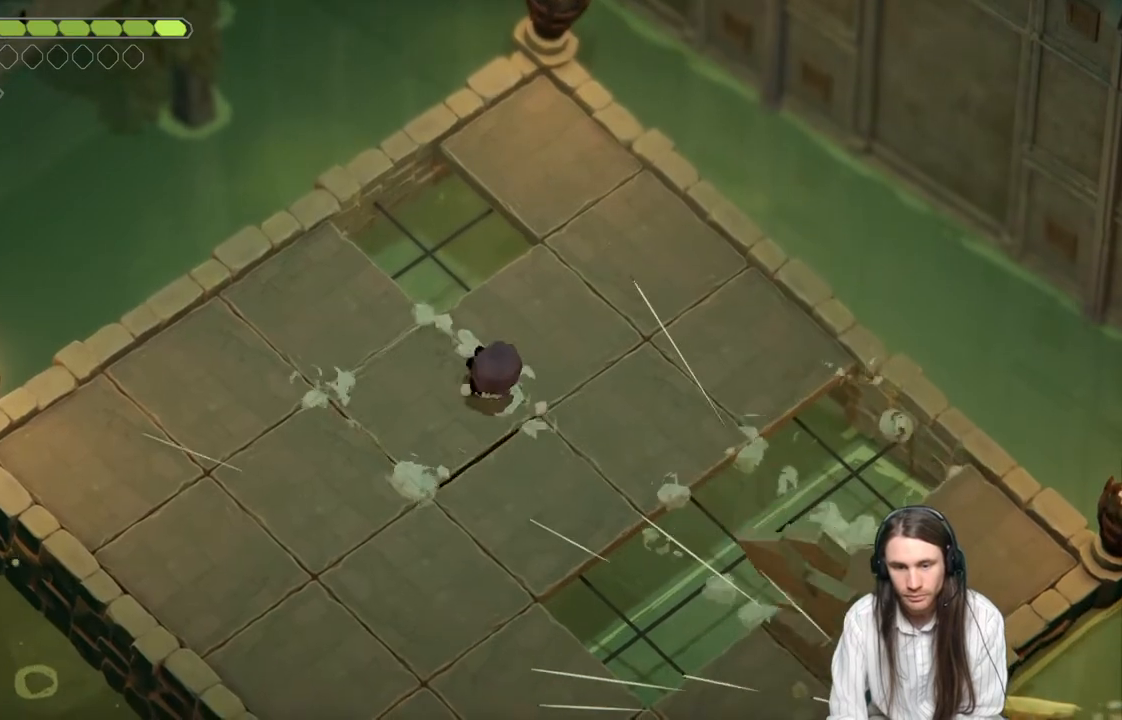
{"buttons": [], "left_stick": "up", "right_stick": "center", "events": []}
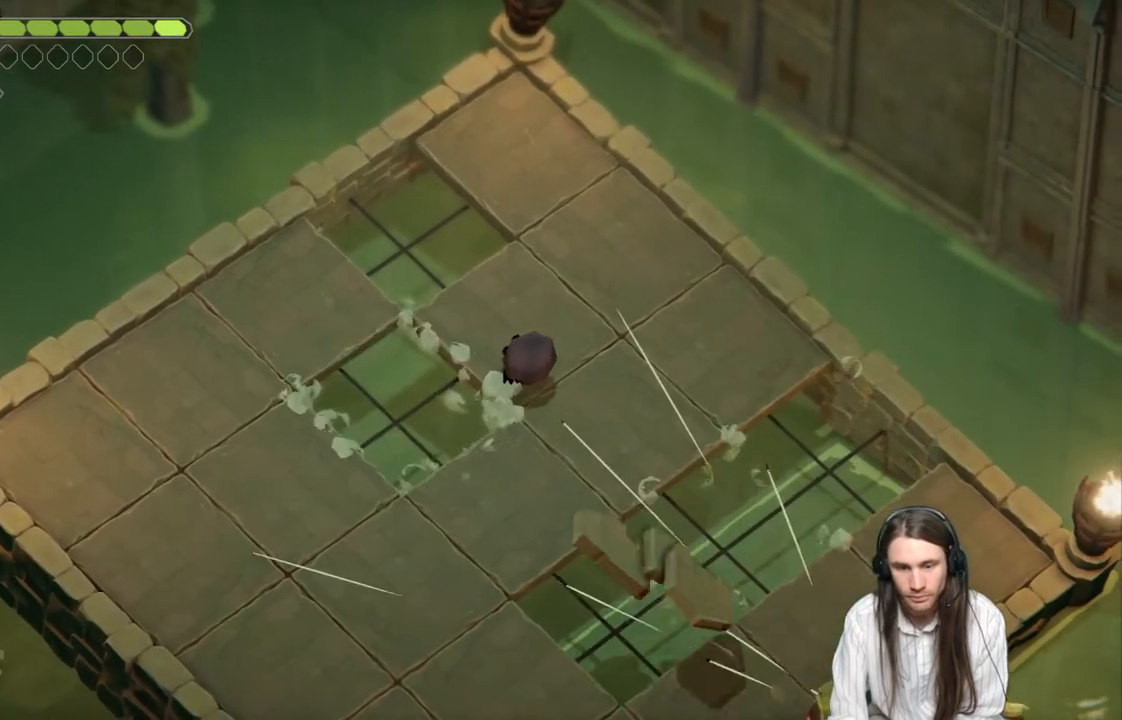
{"buttons": [], "left_stick": "up", "right_stick": "center", "events": []}
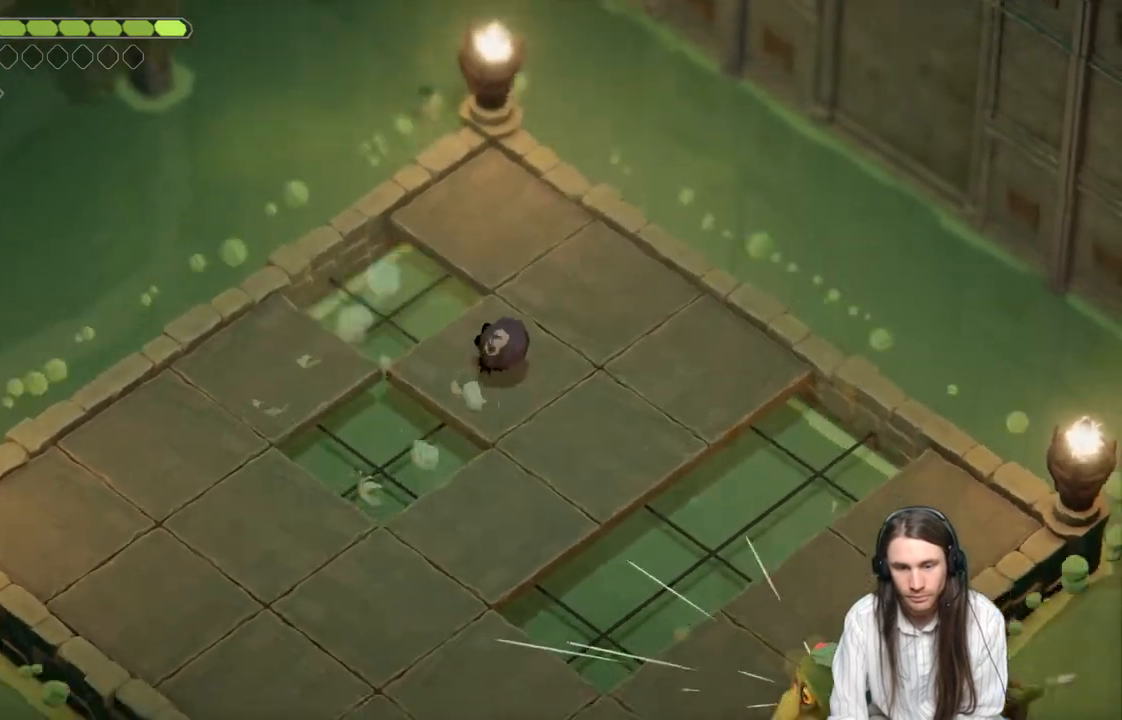
{"buttons": [], "left_stick": "up-right", "right_stick": "center", "events": [[217, "left_stick", "up-right"]]}
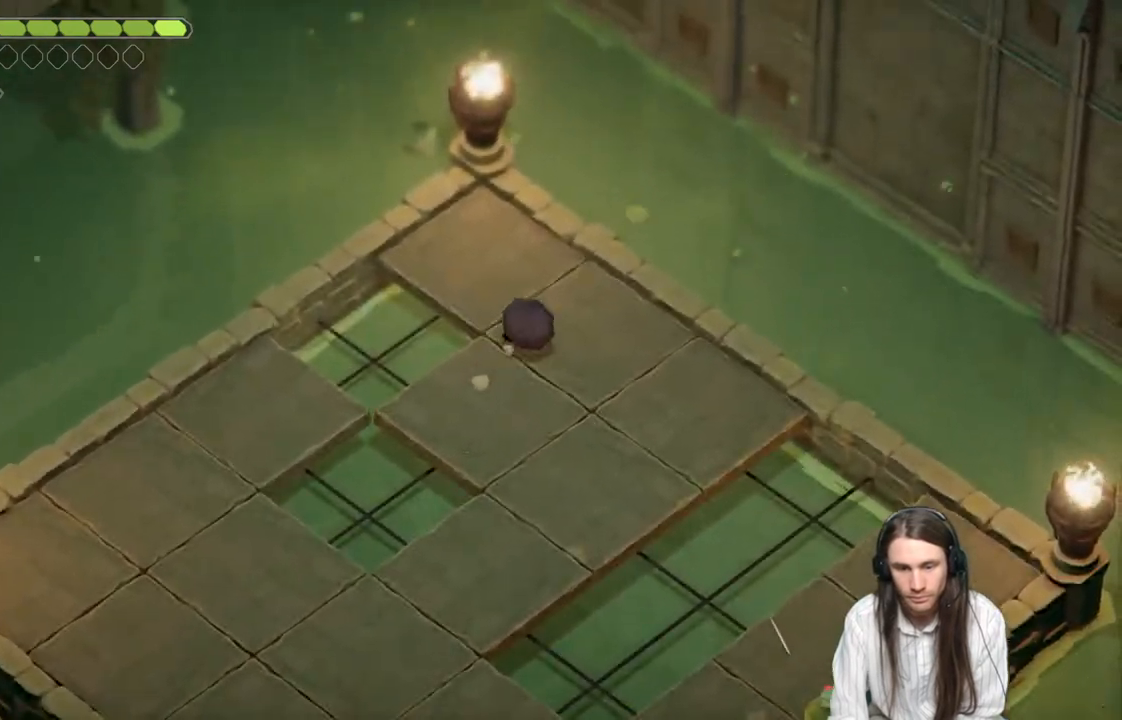
{"buttons": [], "left_stick": "center", "right_stick": "center", "events": [[17, "left_stick", "down-right"], [100, "left_stick", "down"], [433, "left_stick", "center"]]}
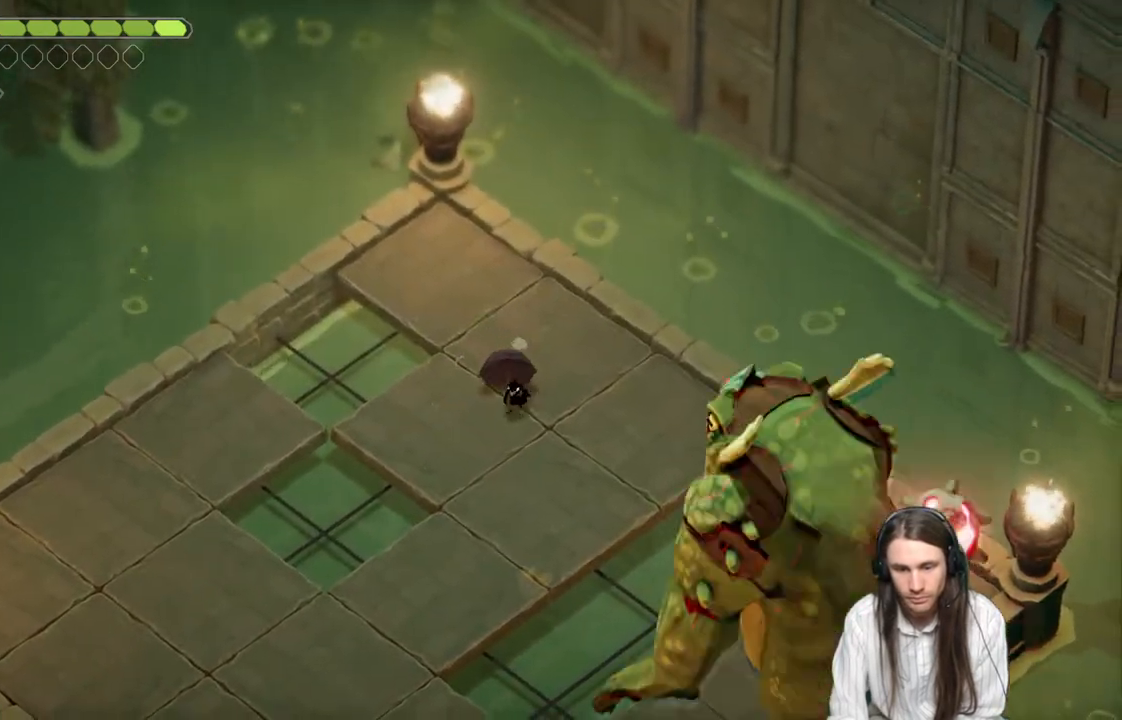
{"buttons": [], "left_stick": "down-left", "right_stick": "center", "events": [[50, "left_stick", "down"], [483, "left_stick", "down-left"]]}
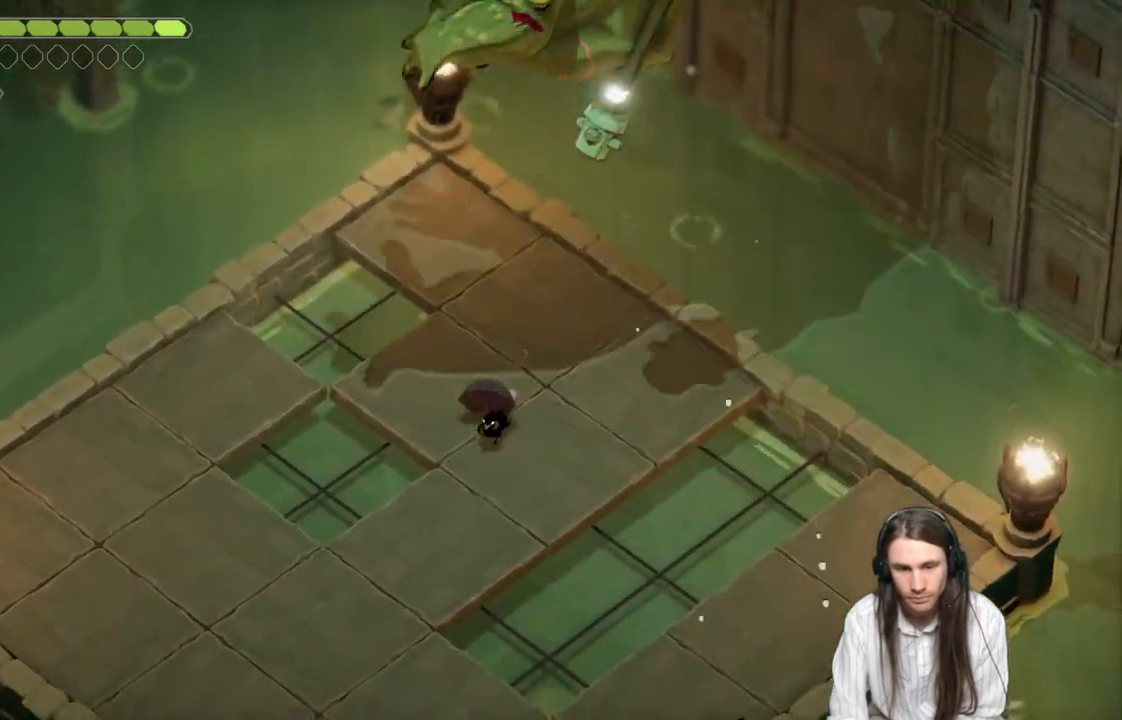
{"buttons": [], "left_stick": "down-left", "right_stick": "center", "events": [[83, "B", "down"], [350, "B", "up"]]}
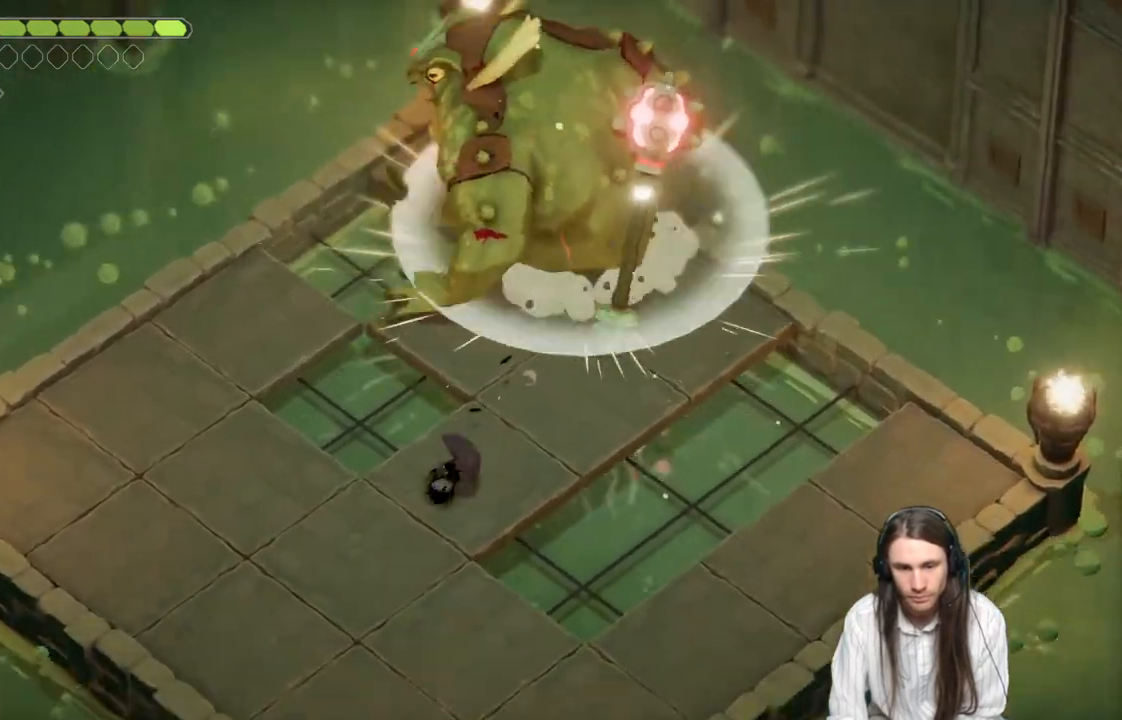
{"buttons": [], "left_stick": "up-right", "right_stick": "center", "events": [[67, "left_stick", "up-left"], [217, "left_stick", "up-right"]]}
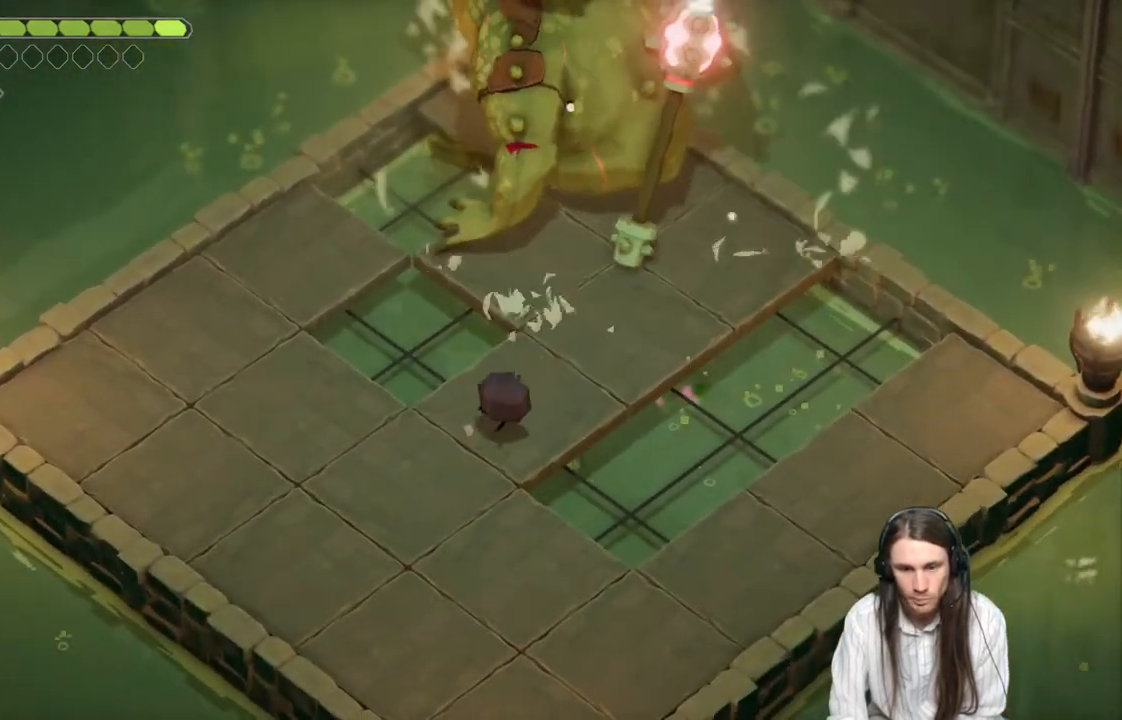
{"buttons": [], "left_stick": "up-right", "right_stick": "center", "events": []}
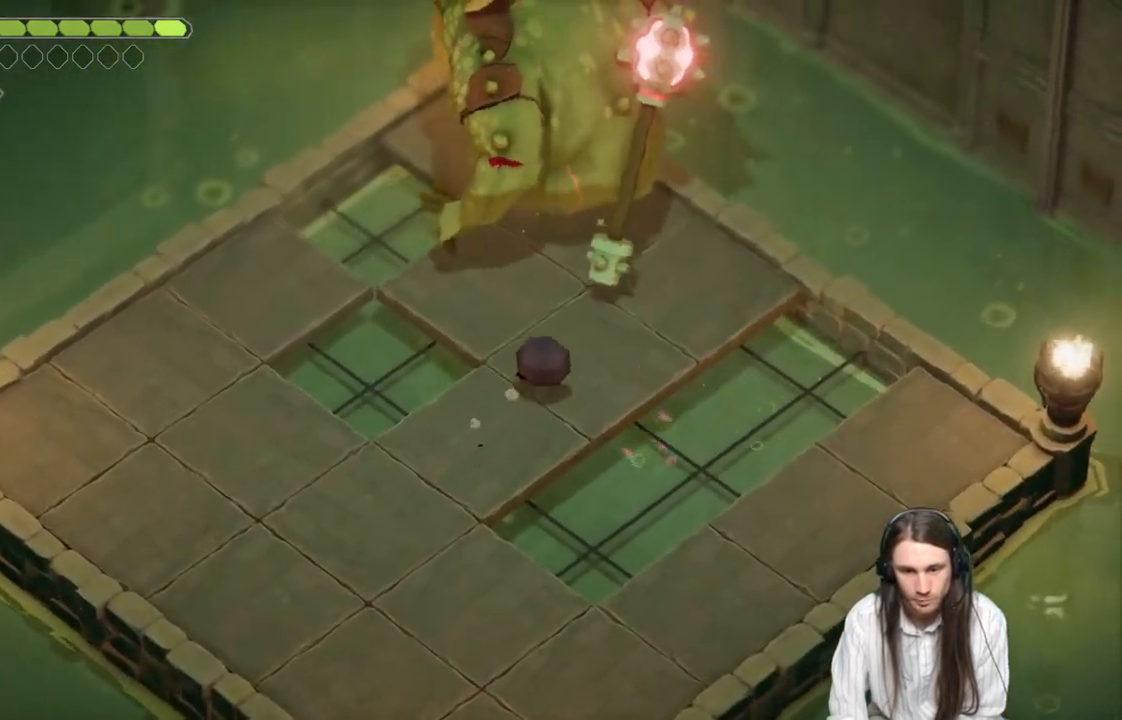
{"buttons": [], "left_stick": "up", "right_stick": "center", "events": [[67, "left_stick", "up"], [400, "L1", "down"], [500, "L1", "up"]]}
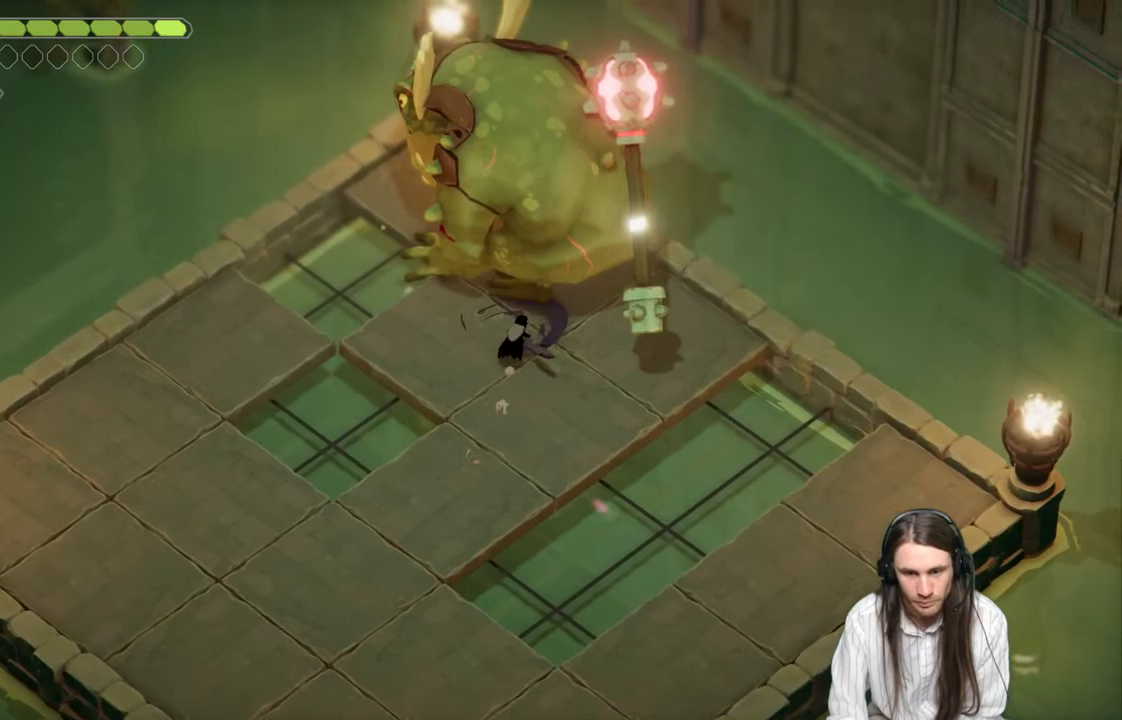
{"buttons": [], "left_stick": "center", "right_stick": "center", "events": [[83, "L1", "down"], [167, "L1", "up"], [250, "L1", "down"], [350, "L1", "up"], [417, "L1", "down"], [467, "left_stick", "center"], [500, "L1", "up"]]}
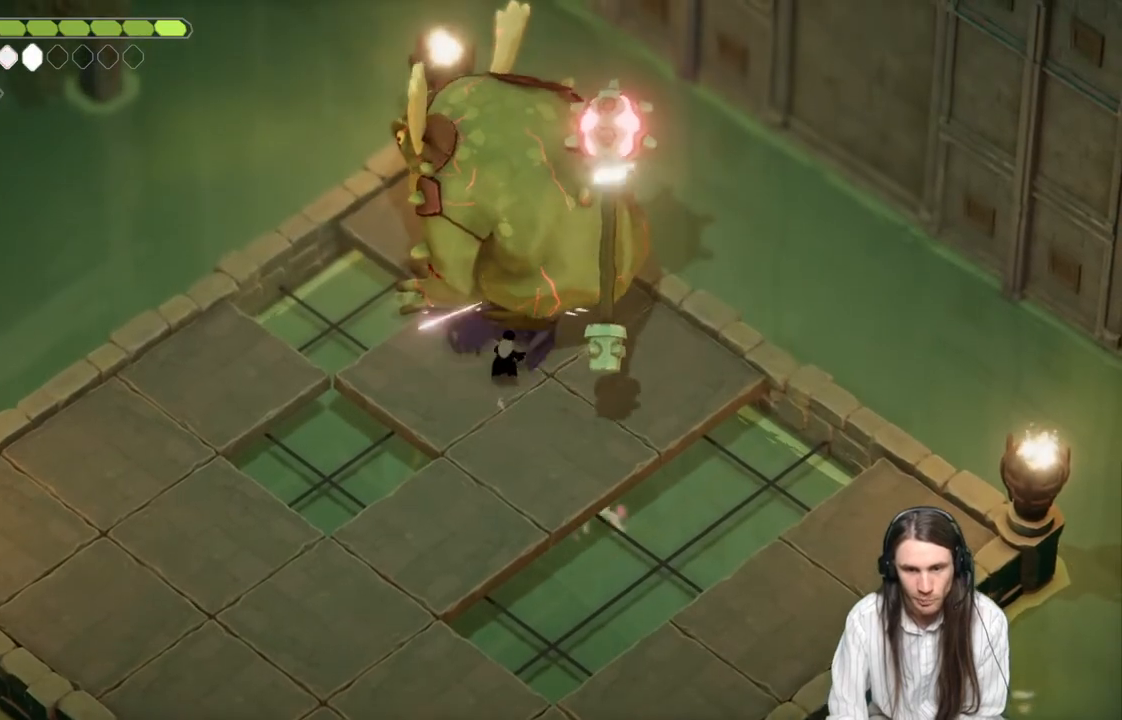
{"buttons": [], "left_stick": "down", "right_stick": "center", "events": [[67, "L1", "down"], [200, "L1", "up"], [267, "left_stick", "down"]]}
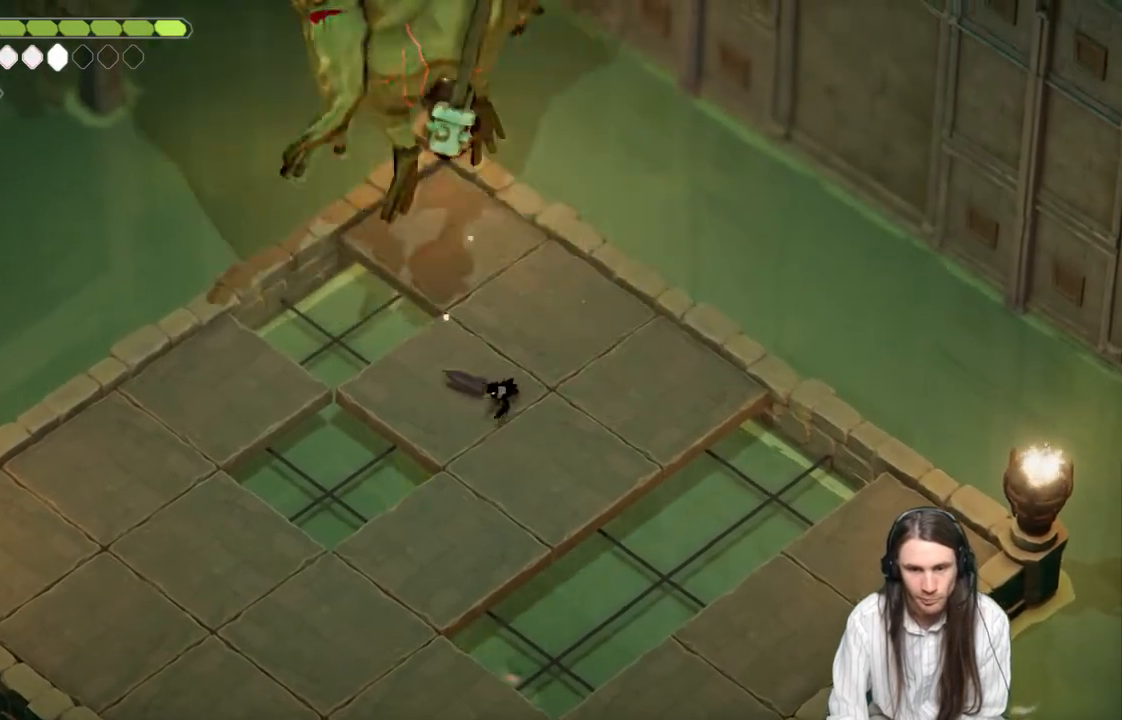
{"buttons": [], "left_stick": "down-left", "right_stick": "center", "events": [[300, "left_stick", "down-left"]]}
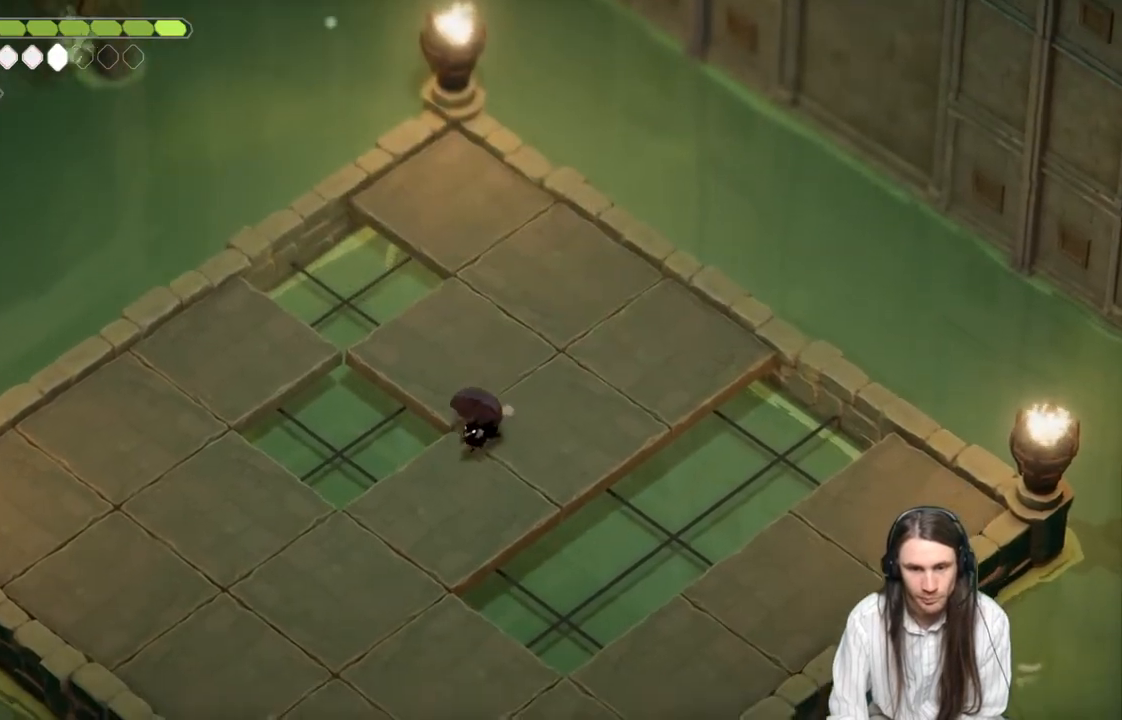
{"buttons": [], "left_stick": "down-left", "right_stick": "center", "events": []}
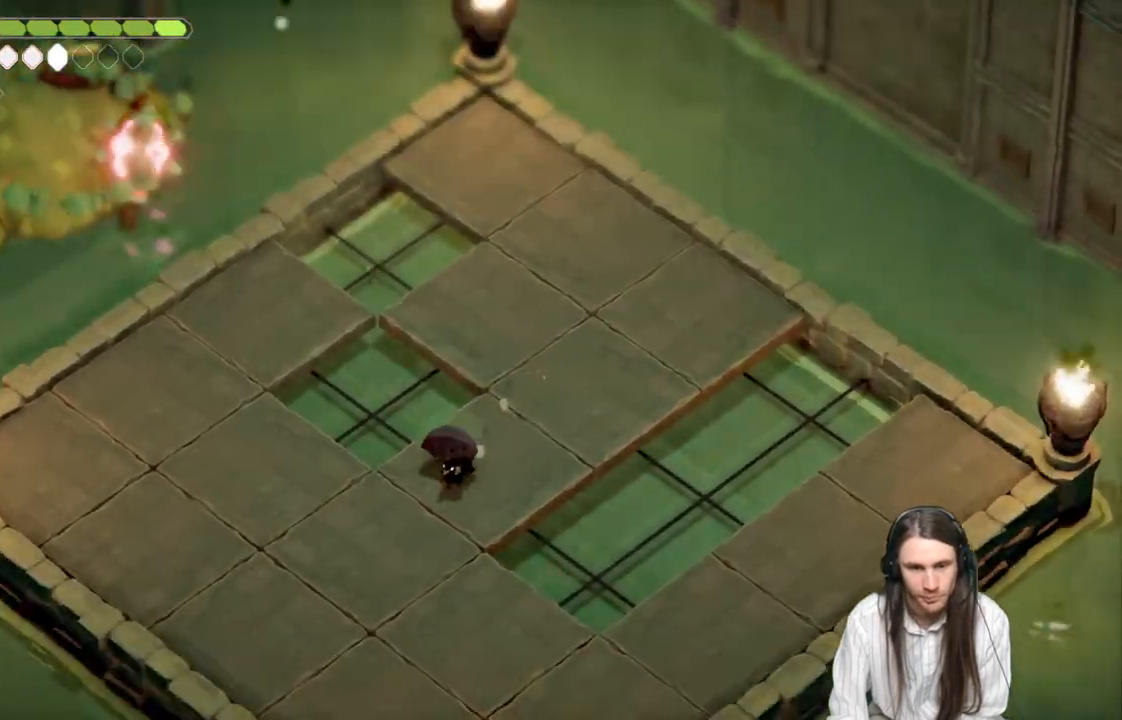
{"buttons": [], "left_stick": "up-left", "right_stick": "center", "events": [[483, "left_stick", "up-left"]]}
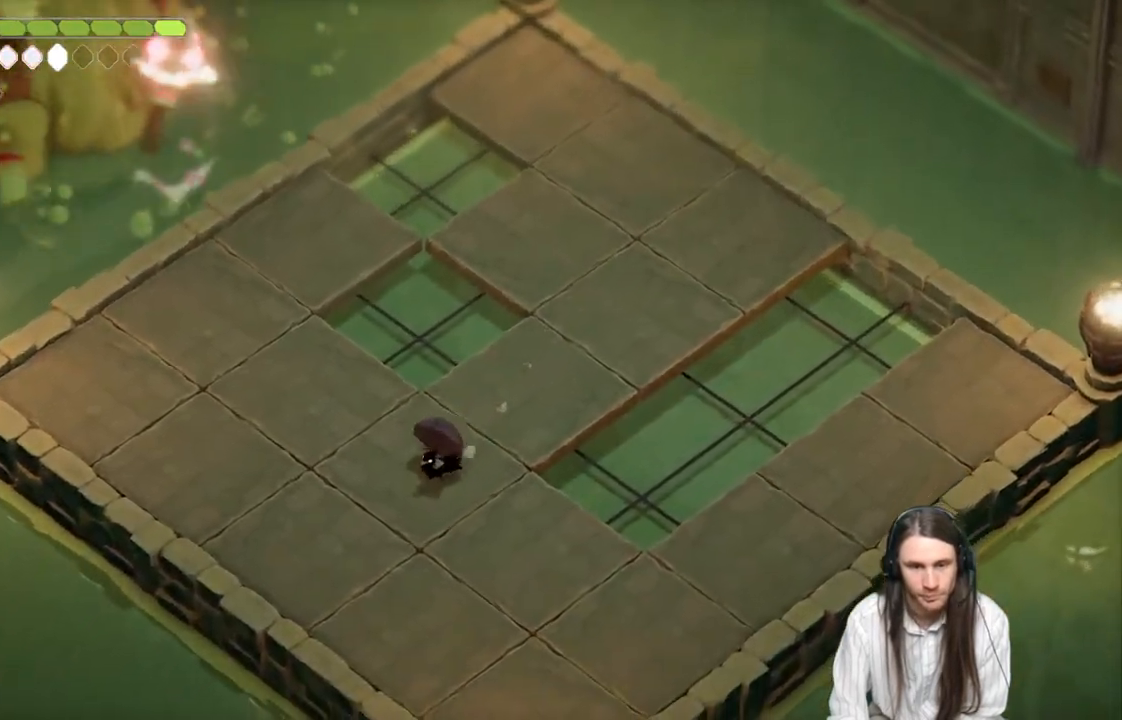
{"buttons": ["L2", "R2"], "left_stick": "up-left", "right_stick": "center", "events": [[67, "L2", "down"], [67, "R2", "down"]]}
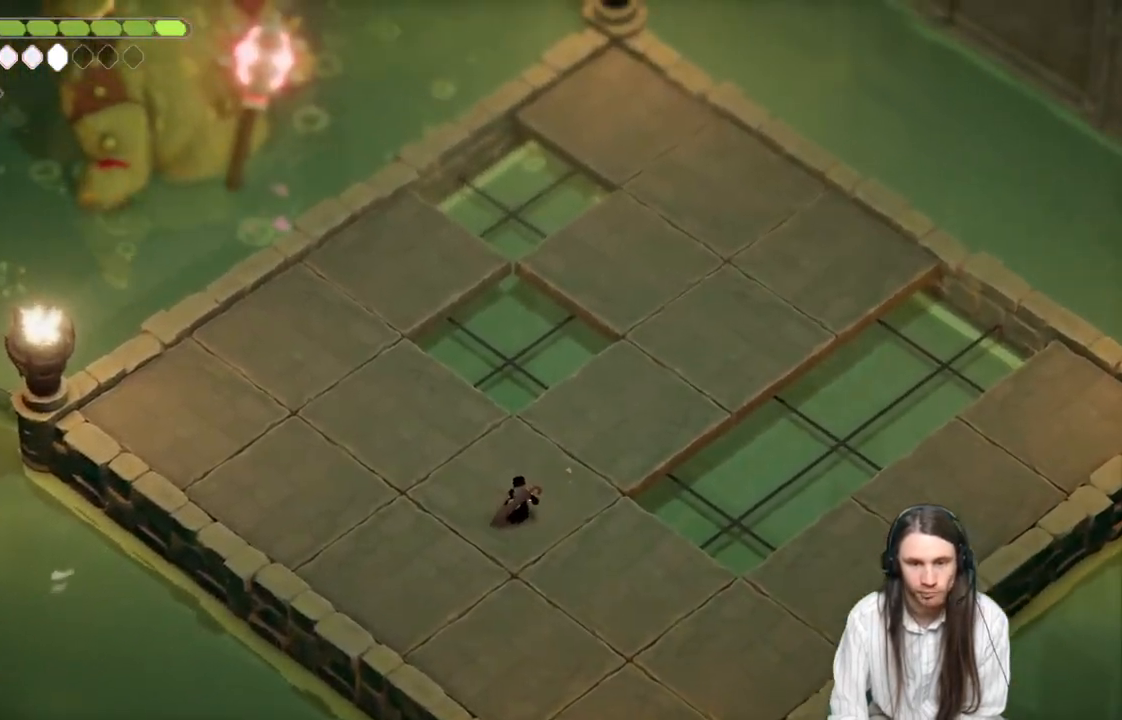
{"buttons": ["L2", "R2", "L3"], "left_stick": "up-left", "right_stick": "center", "events": [[100, "R2", "up"], [133, "L3", "down"], [417, "R2", "down"]]}
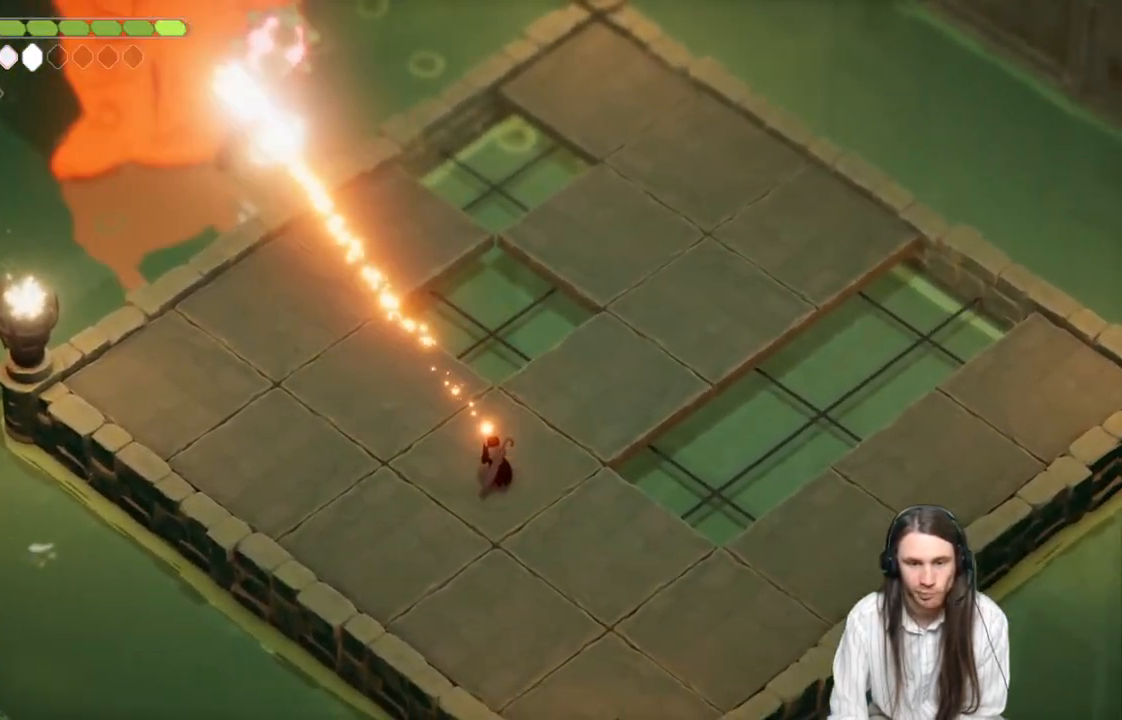
{"buttons": ["L2", "L3"], "left_stick": "up-left", "right_stick": "center", "events": [[433, "R2", "up"]]}
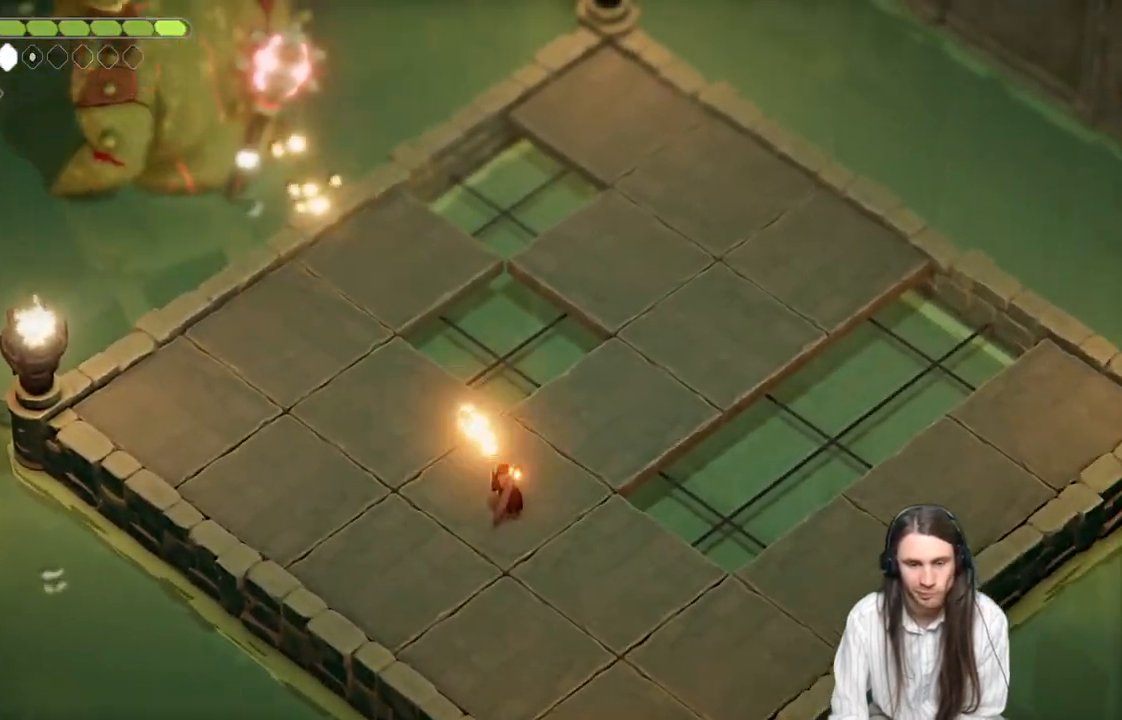
{"buttons": ["L2", "R2", "L3"], "left_stick": "up-left", "right_stick": "center", "events": [[267, "R2", "down"]]}
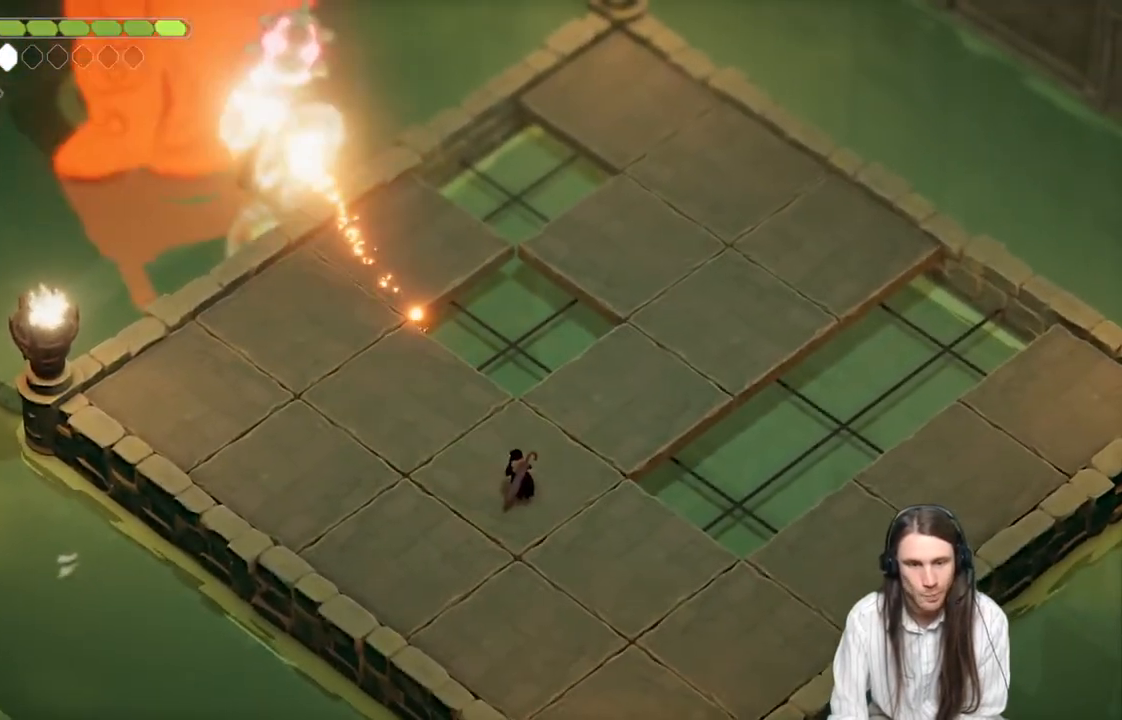
{"buttons": ["L2", "L3"], "left_stick": "up-left", "right_stick": "center", "events": [[233, "R2", "up"]]}
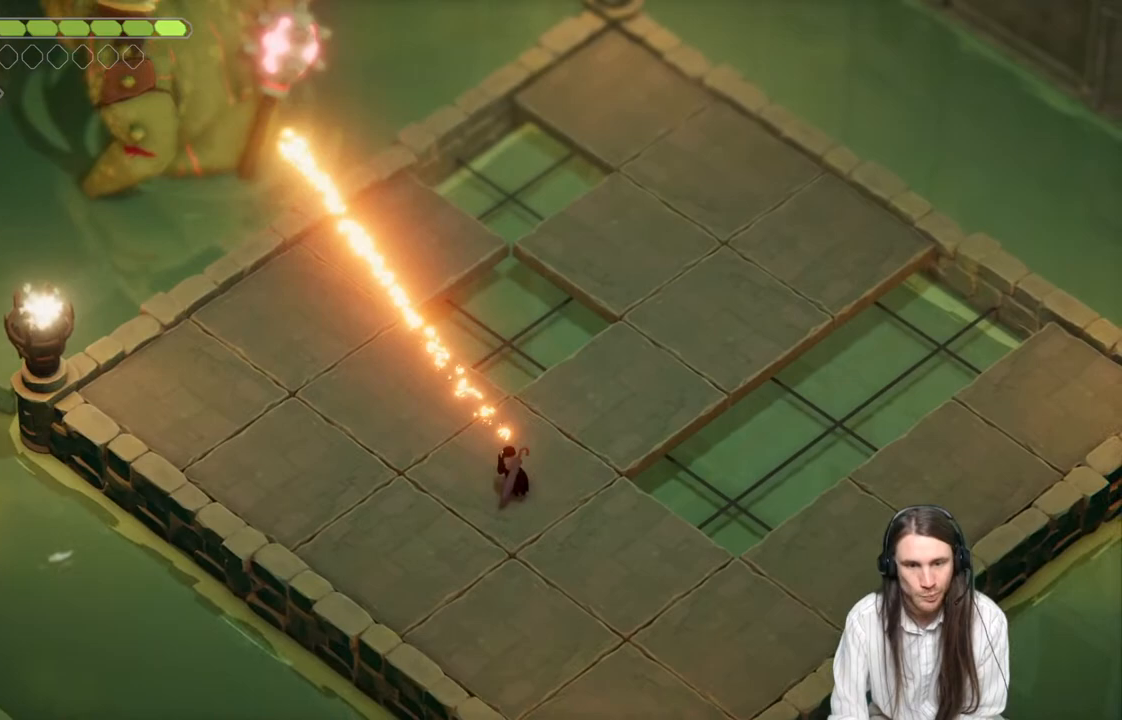
{"buttons": [], "left_stick": "up-left", "right_stick": "center", "events": [[50, "L3", "up"], [183, "L2", "up"]]}
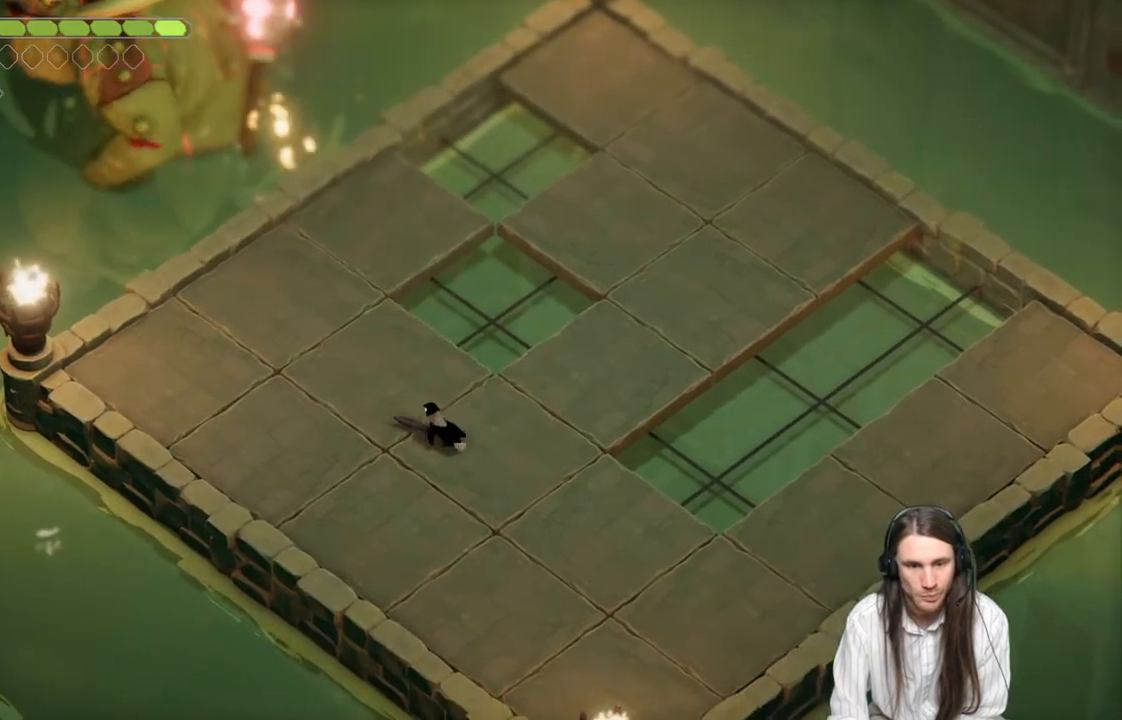
{"buttons": [], "left_stick": "right", "right_stick": "center", "events": [[317, "left_stick", "up"], [500, "left_stick", "right"]]}
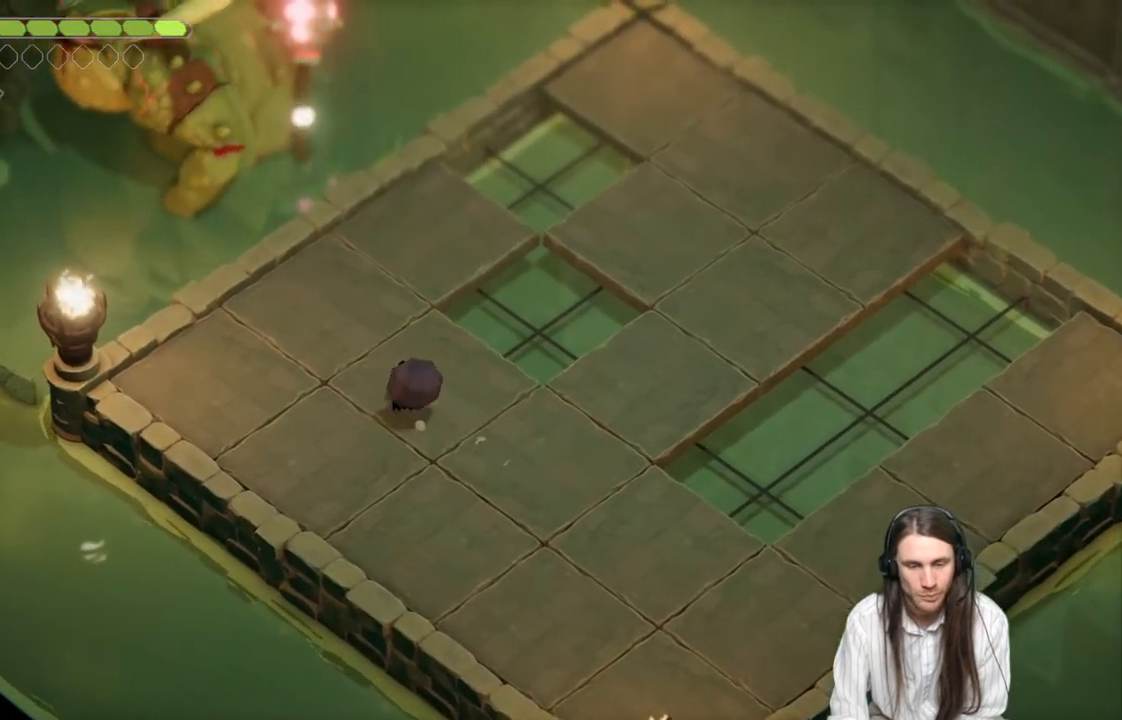
{"buttons": [], "left_stick": "down", "right_stick": "center", "events": [[117, "left_stick", "down"]]}